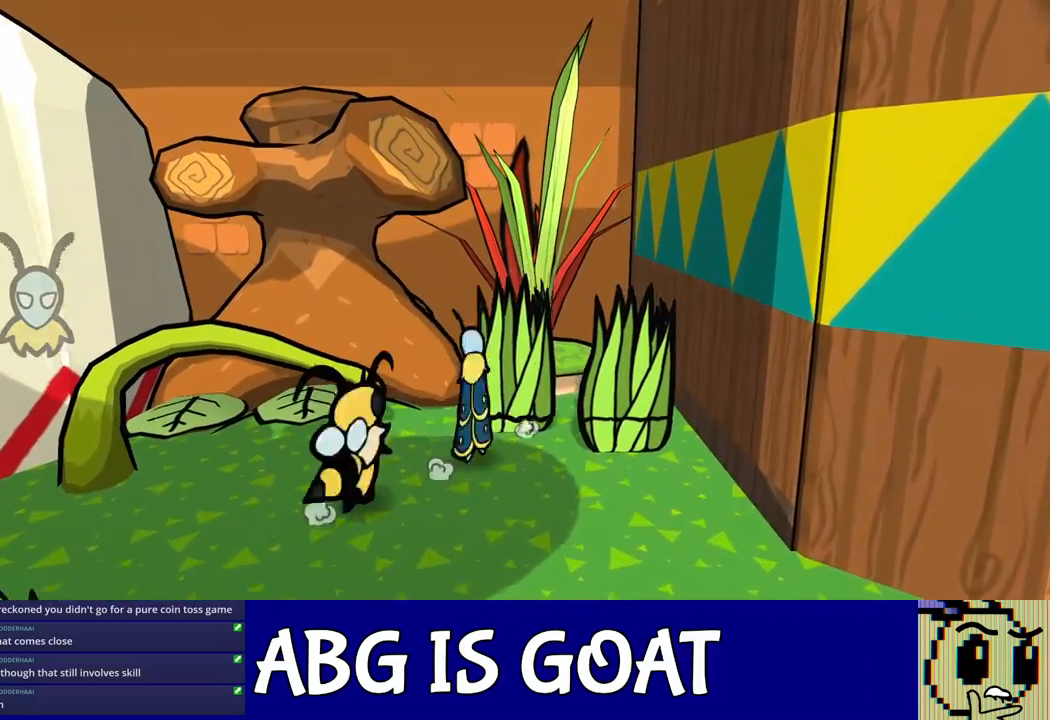
Gameplay with a controller (Xbox layout); each line is a JSON object with the inputs held at the frame after it. "events" lists button and stick changes between this image and that frame as [ms after this image, input, new state], when the widget could be followed in between. Not read: L1 L2 L3 R1 R2 R3 right_stick.
{"buttons": [], "left_stick": "center", "events": [[50, "X", "down"], [117, "X", "up"], [167, "X", "down"], [217, "left_stick", "up-right"], [233, "X", "up"], [400, "left_stick", "center"]]}
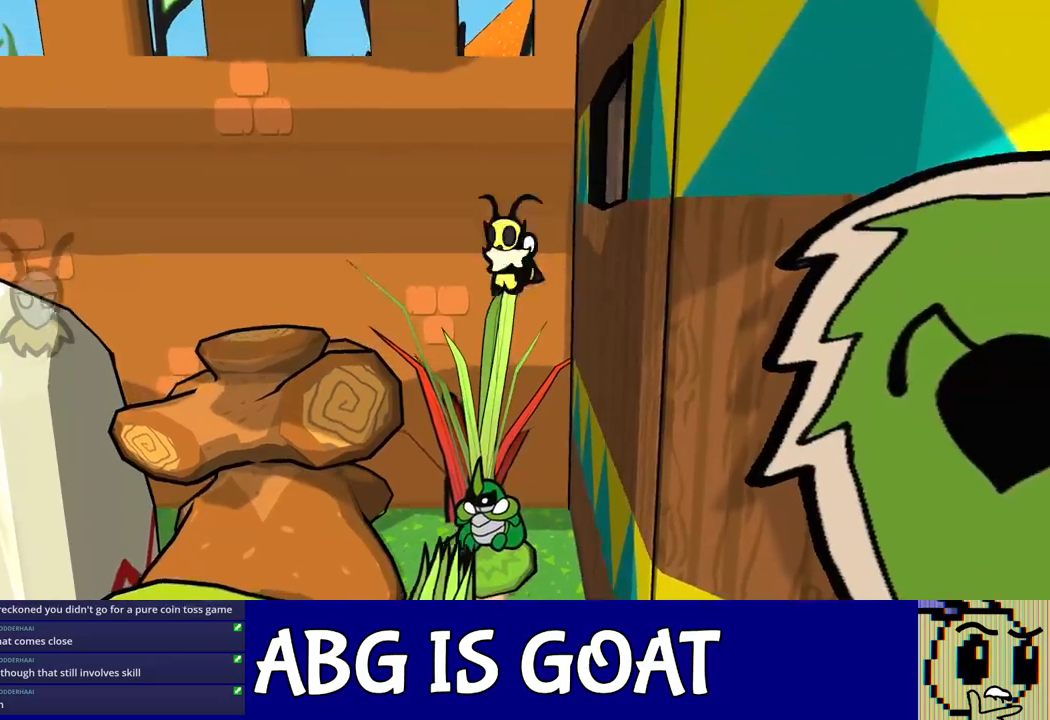
{"buttons": [], "left_stick": "down-right", "events": [[67, "X", "down"], [83, "left_stick", "down-right"], [117, "X", "up"], [200, "X", "down"], [250, "X", "up"], [317, "X", "down"], [367, "X", "up"], [450, "X", "down"], [500, "X", "up"]]}
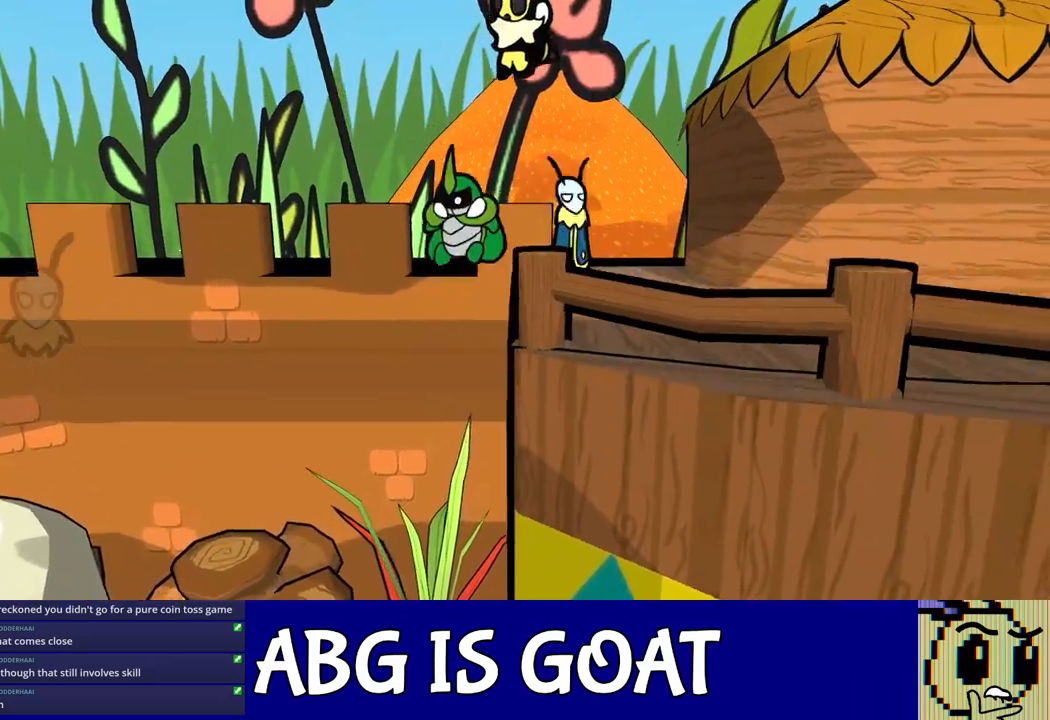
{"buttons": [], "left_stick": "down-right", "events": [[83, "X", "down"], [133, "X", "up"], [200, "X", "down"], [250, "X", "up"], [317, "X", "down"], [383, "X", "up"], [450, "X", "down"], [500, "X", "up"]]}
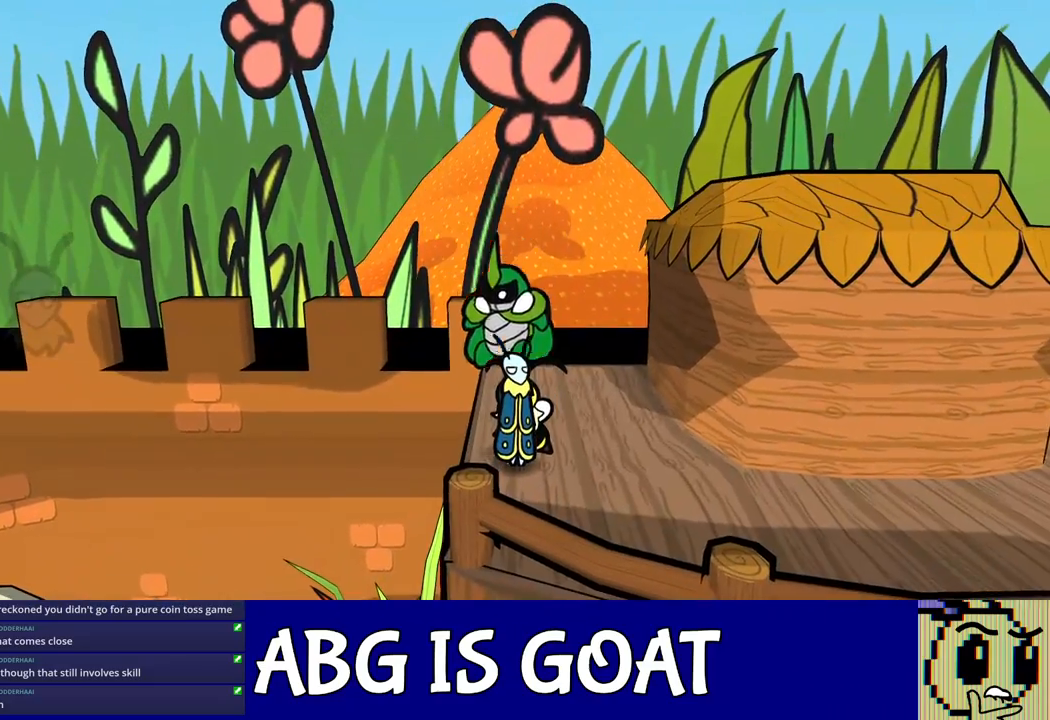
{"buttons": [], "left_stick": "down-right", "events": [[83, "X", "down"], [133, "X", "up"], [200, "X", "down"], [250, "X", "up"], [317, "X", "down"], [367, "X", "up"]]}
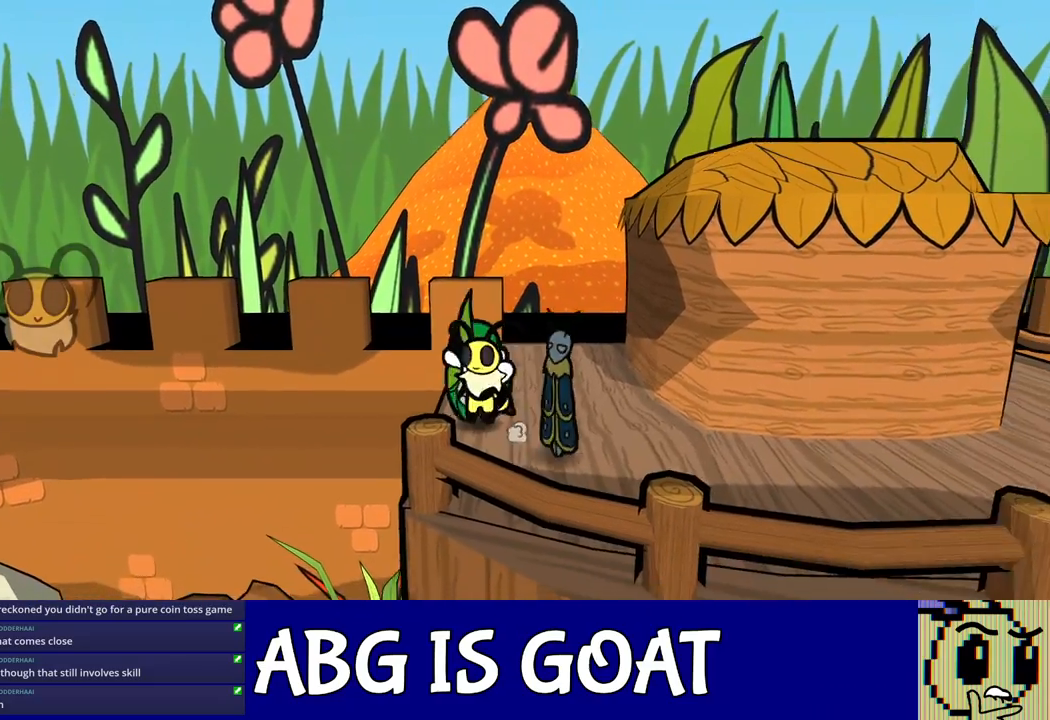
{"buttons": [], "left_stick": "right", "events": [[117, "A", "down"], [117, "left_stick", "right"], [183, "A", "up"]]}
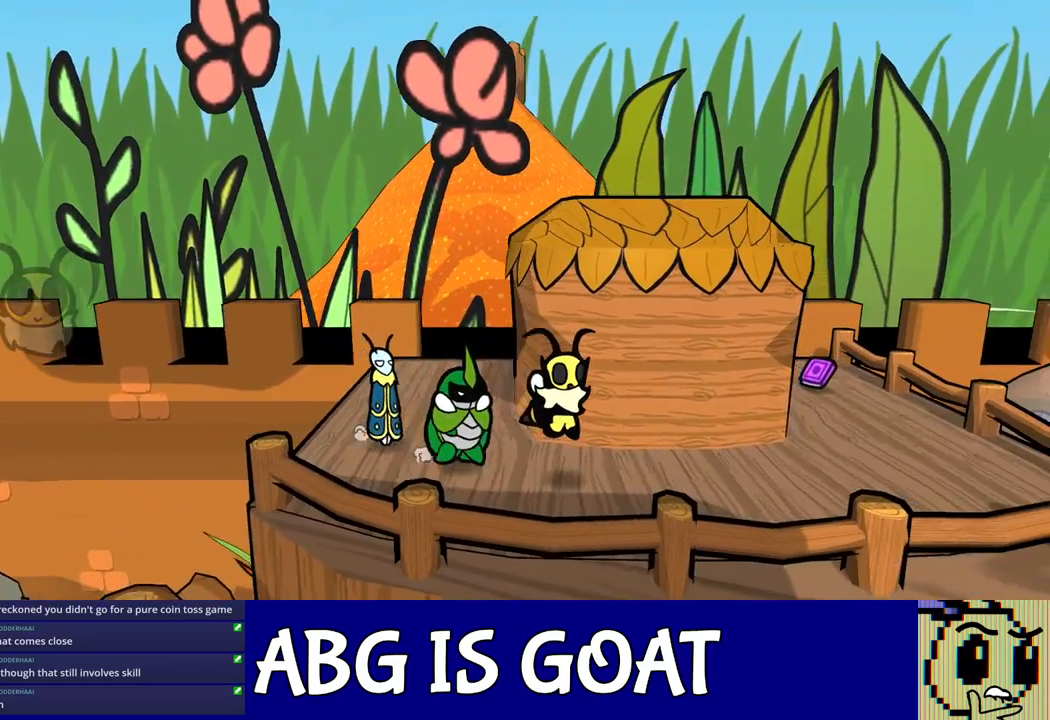
{"buttons": [], "left_stick": "right", "events": []}
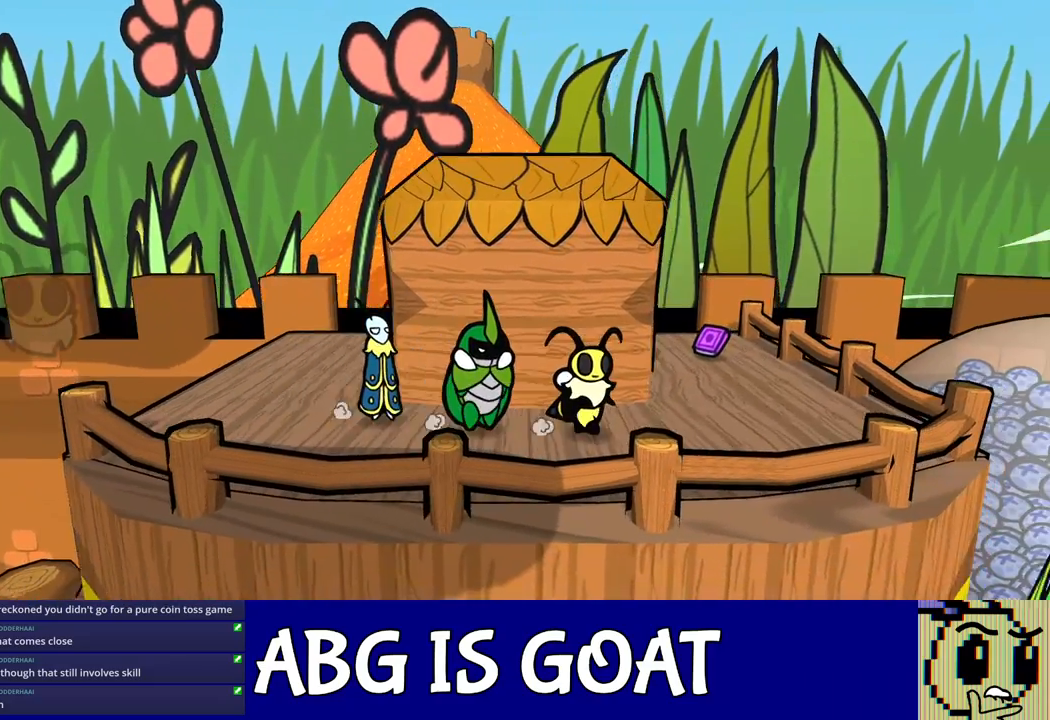
{"buttons": [], "left_stick": "up-right", "events": [[233, "left_stick", "up-right"]]}
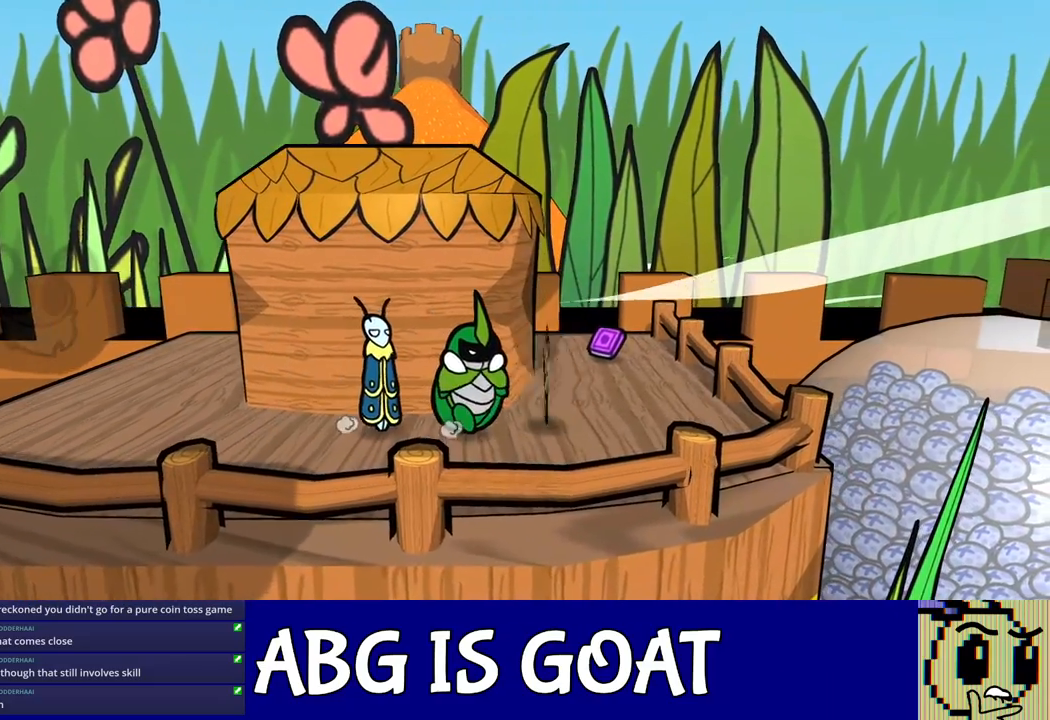
{"buttons": [], "left_stick": "down-left", "events": [[167, "left_stick", "center"], [250, "left_stick", "down-left"]]}
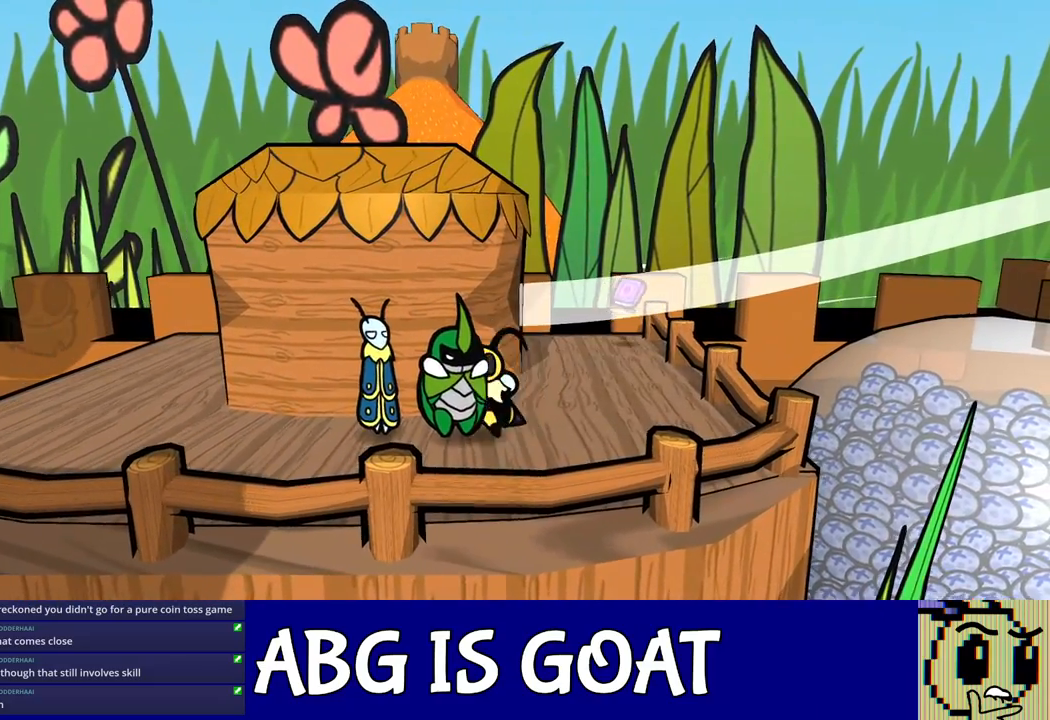
{"buttons": [], "left_stick": "left", "events": [[17, "left_stick", "left"], [383, "A", "down"], [417, "A", "up"], [467, "A", "down"], [500, "A", "up"]]}
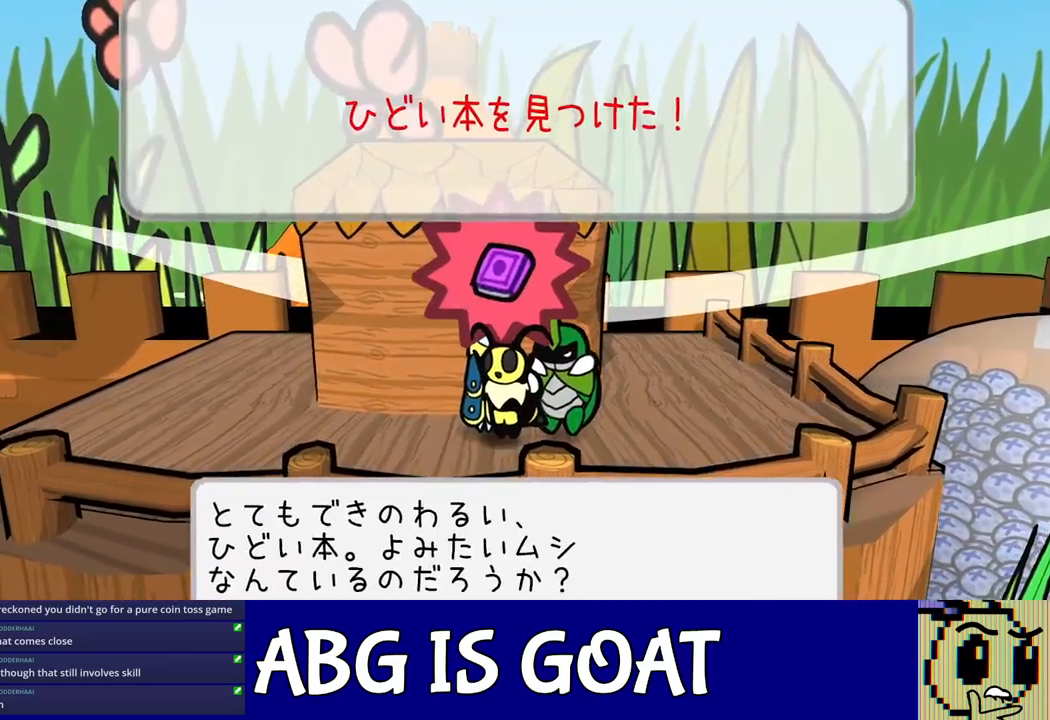
{"buttons": [], "left_stick": "left", "events": [[100, "A", "down"], [150, "A", "up"], [217, "A", "down"], [267, "A", "up"], [333, "A", "down"], [400, "A", "up"], [450, "A", "down"], [500, "A", "up"]]}
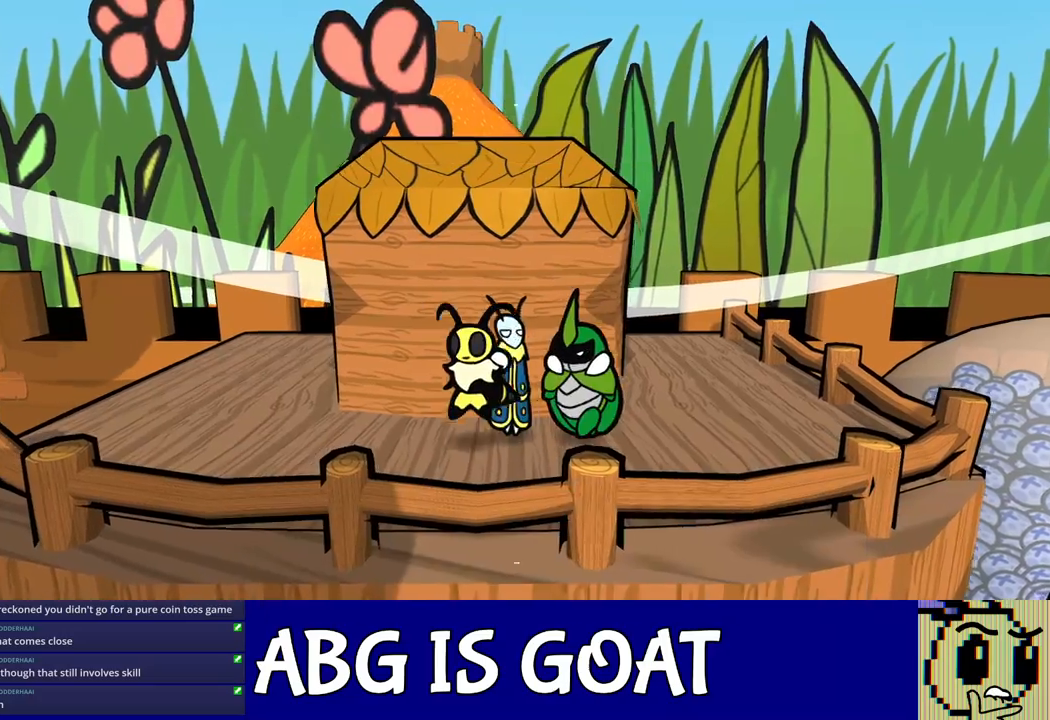
{"buttons": [], "left_stick": "left", "events": []}
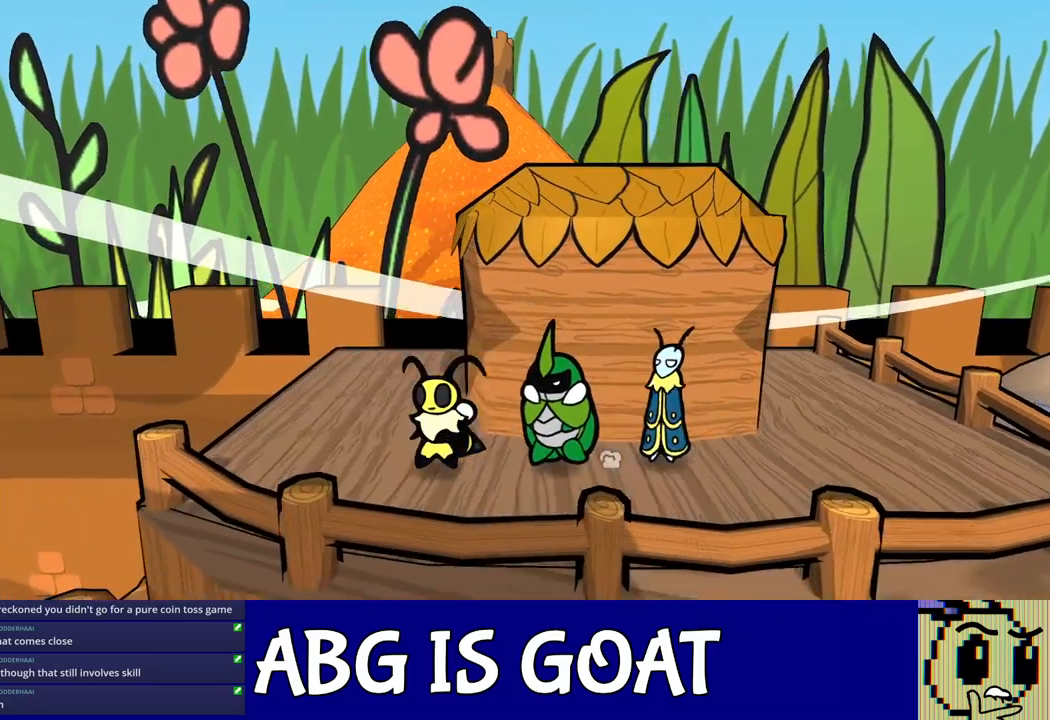
{"buttons": [], "left_stick": "left", "events": []}
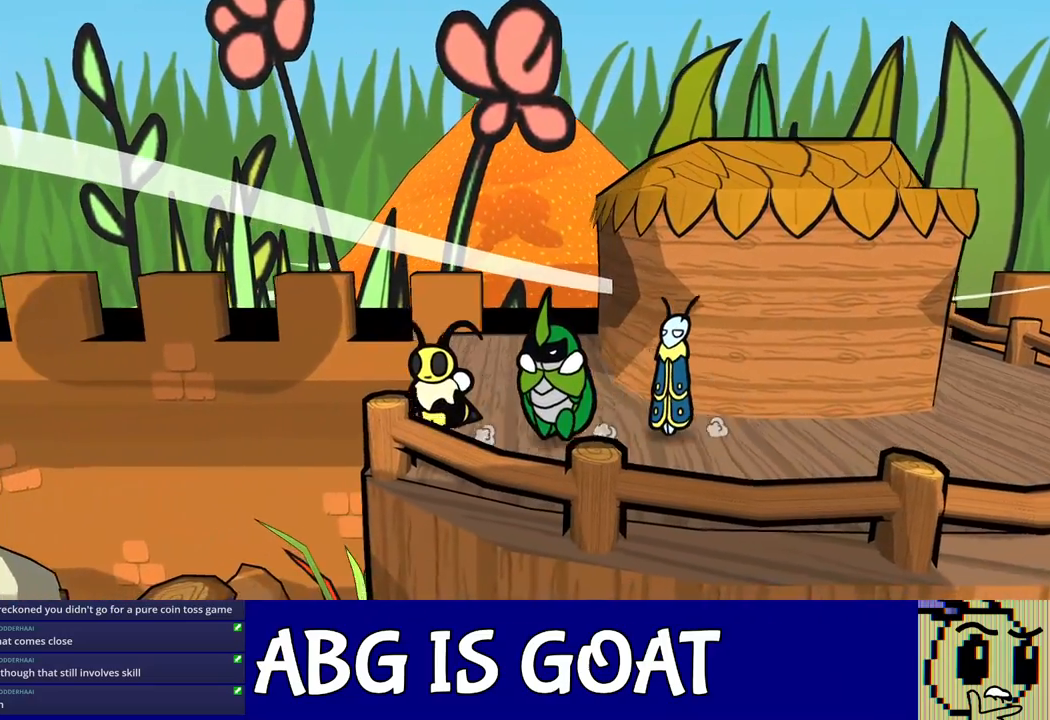
{"buttons": [], "left_stick": "down-right", "events": [[167, "left_stick", "down-left"], [267, "left_stick", "down"], [400, "left_stick", "down-right"]]}
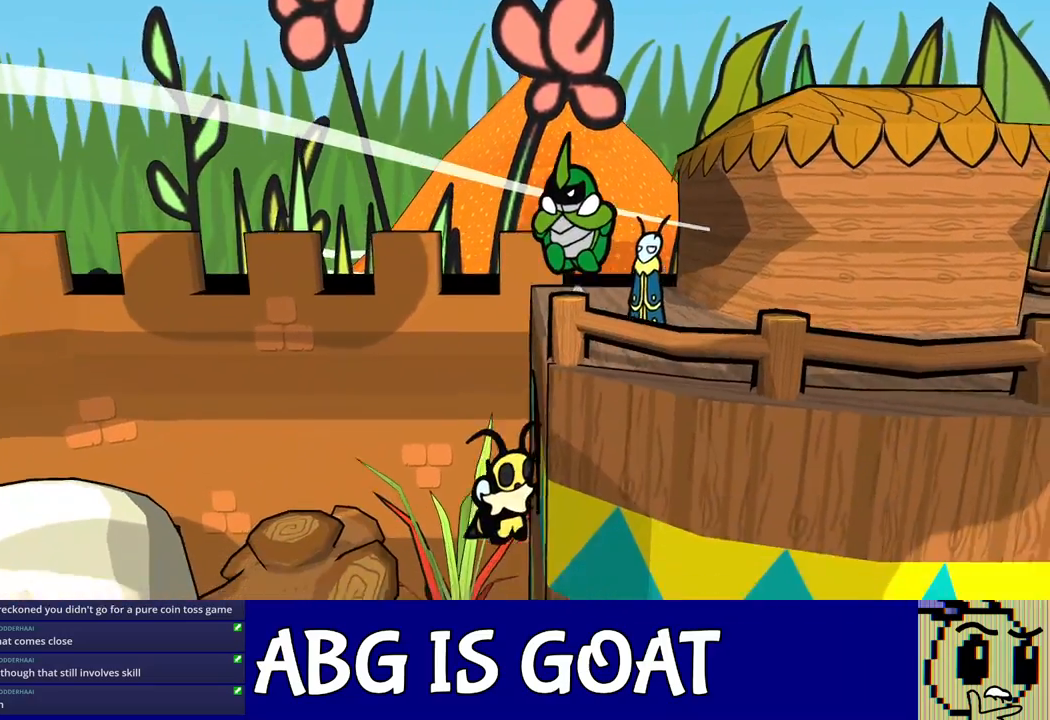
{"buttons": [], "left_stick": "right", "events": [[350, "left_stick", "right"]]}
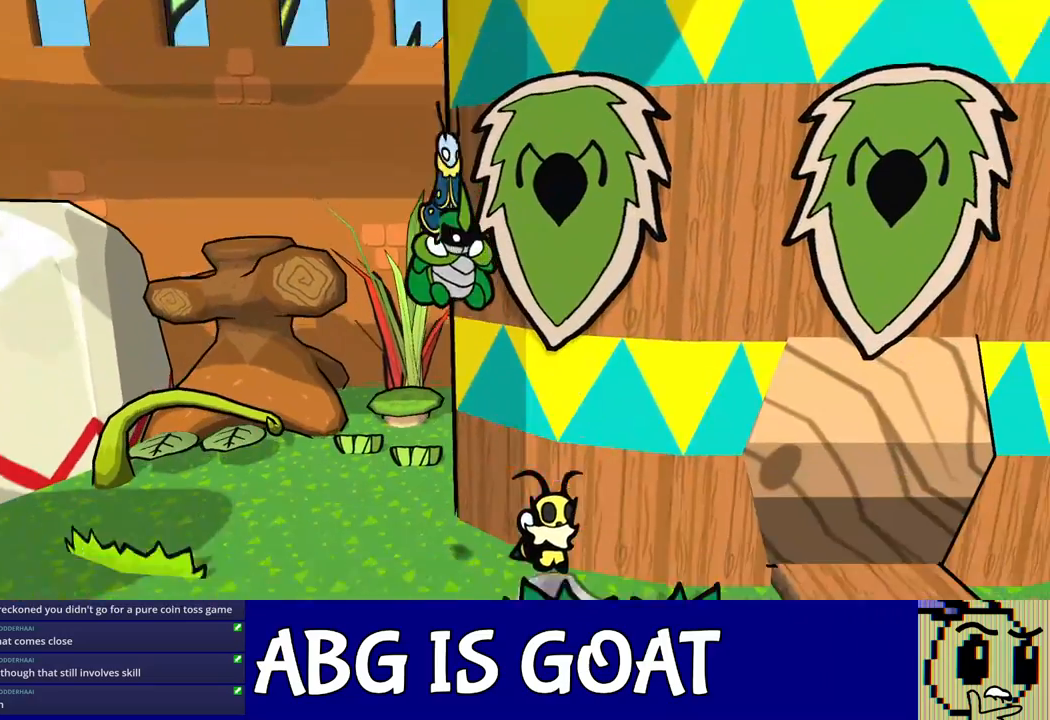
{"buttons": [], "left_stick": "right", "events": [[350, "A", "down"], [400, "A", "up"]]}
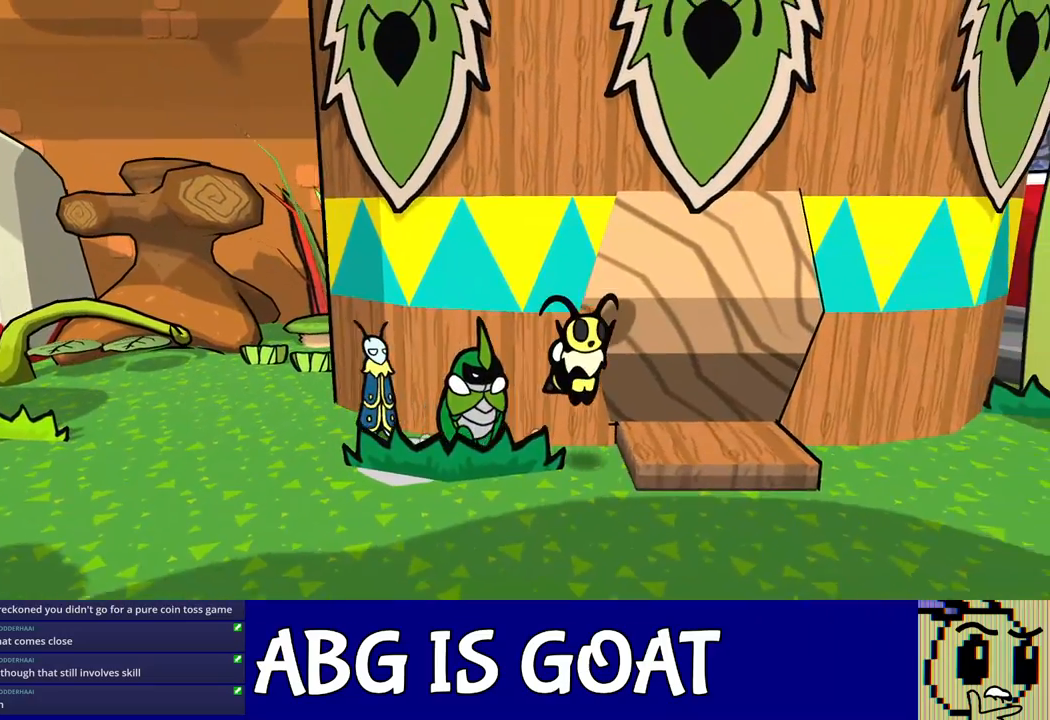
{"buttons": [], "left_stick": "right", "events": []}
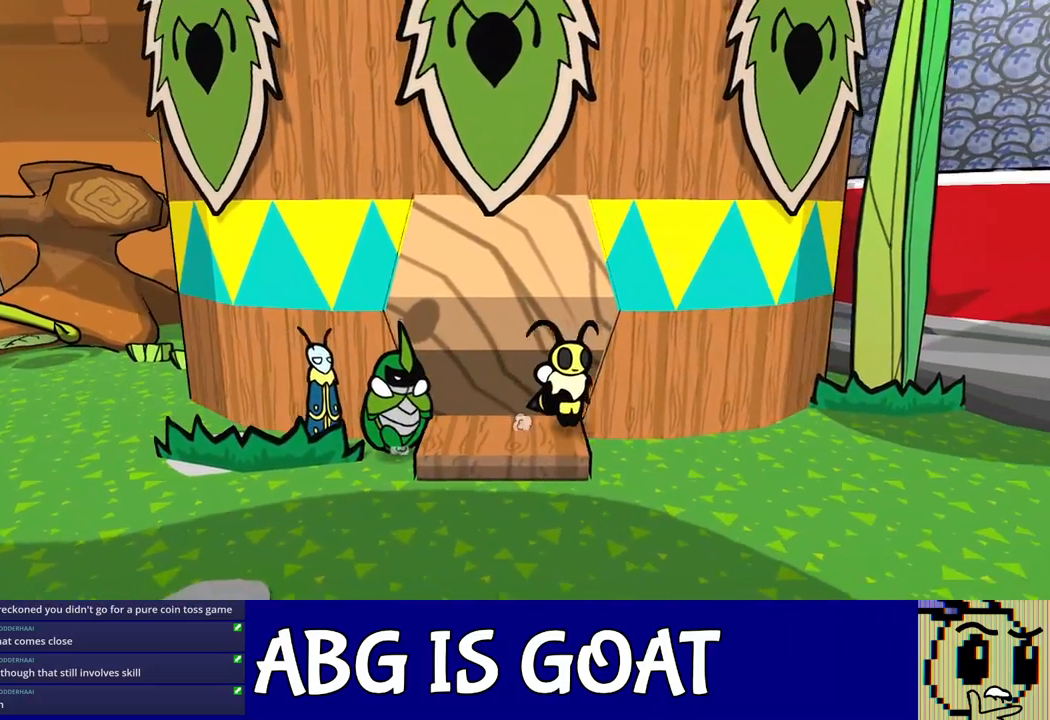
{"buttons": [], "left_stick": "right", "events": []}
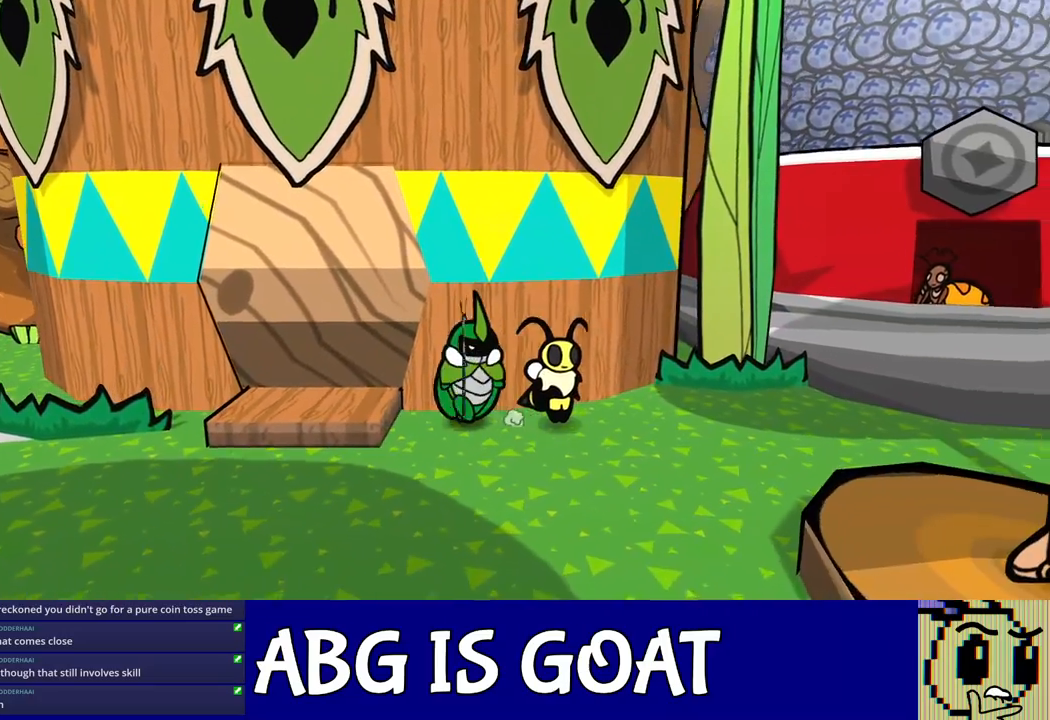
{"buttons": [], "left_stick": "right", "events": []}
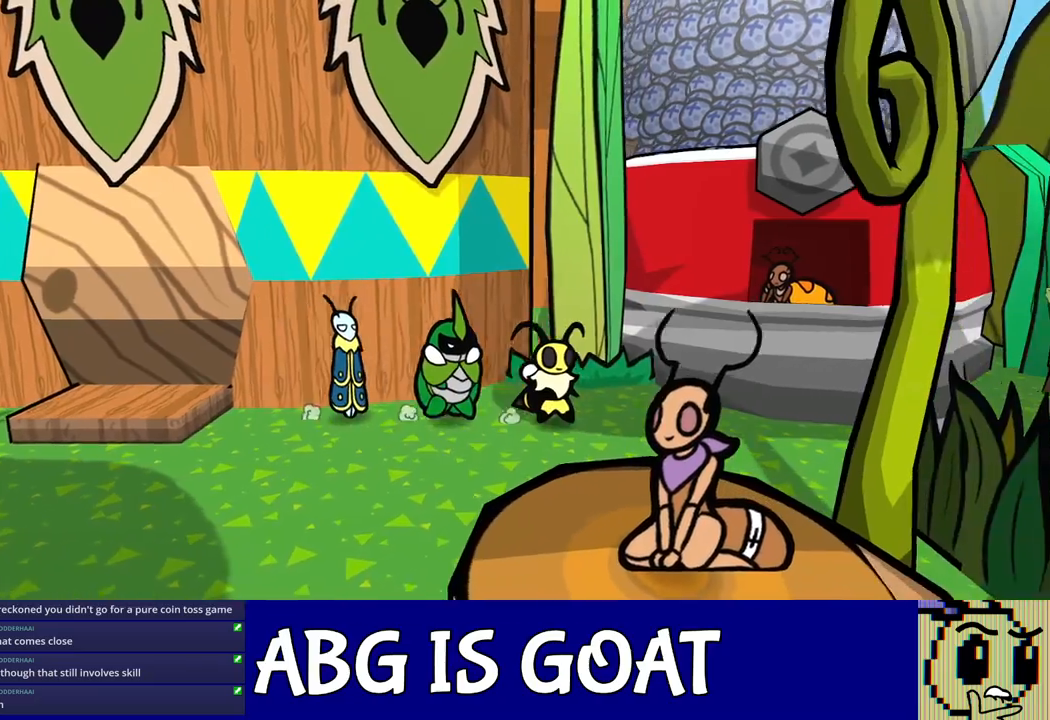
{"buttons": [], "left_stick": "down-right", "events": [[467, "left_stick", "down-right"]]}
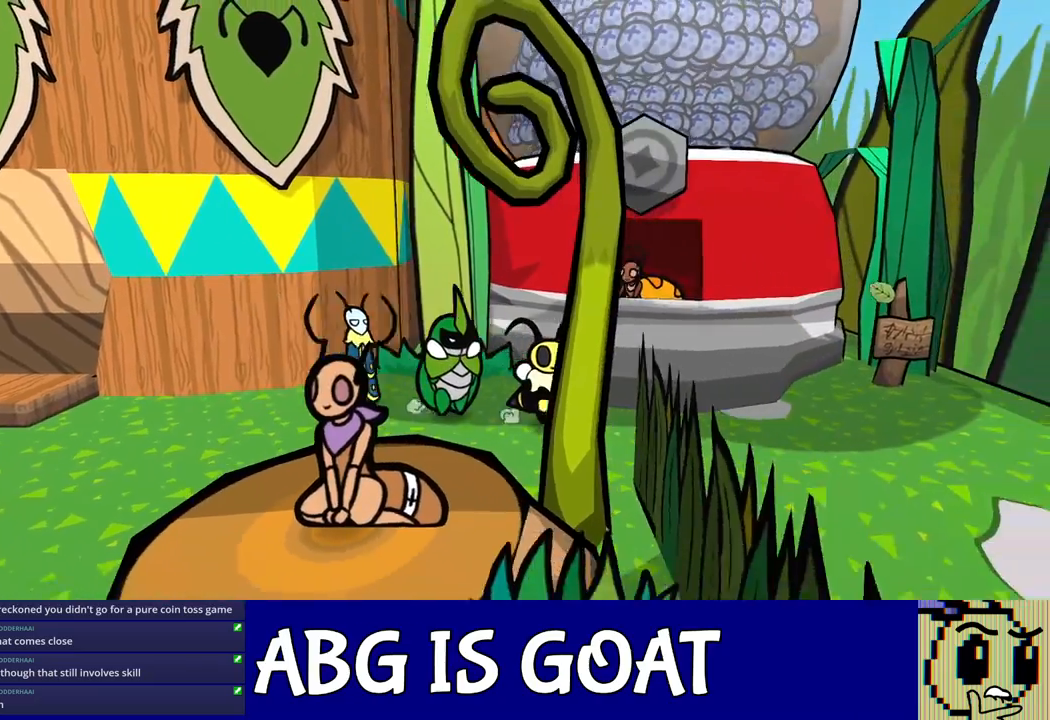
{"buttons": [], "left_stick": "down-right", "events": []}
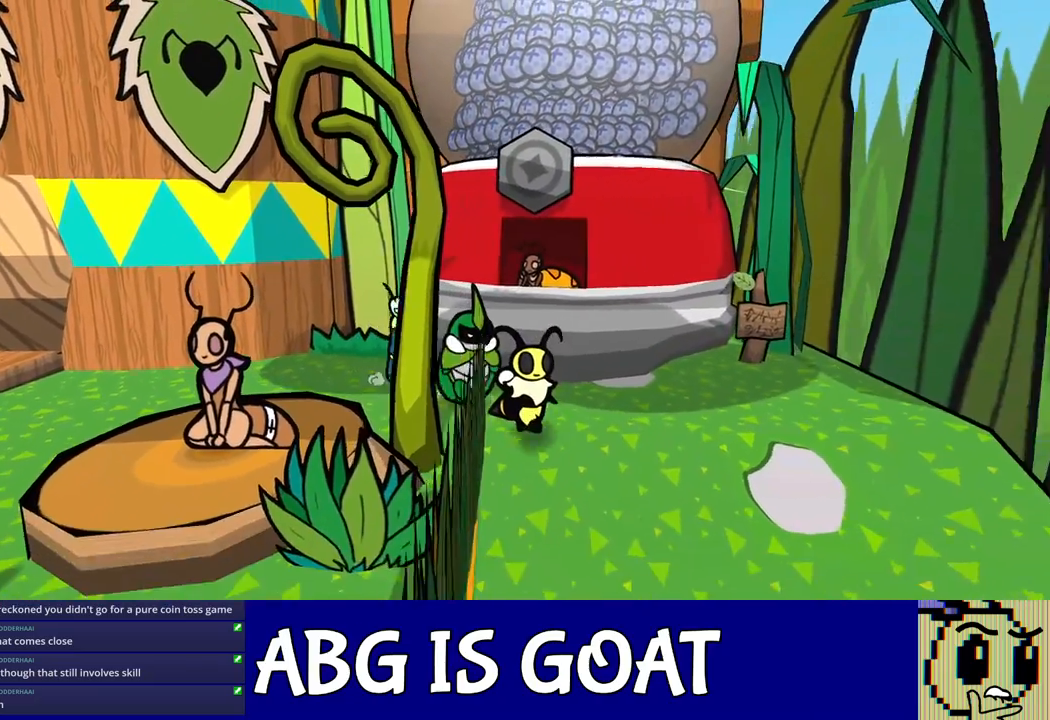
{"buttons": [], "left_stick": "down-right", "events": []}
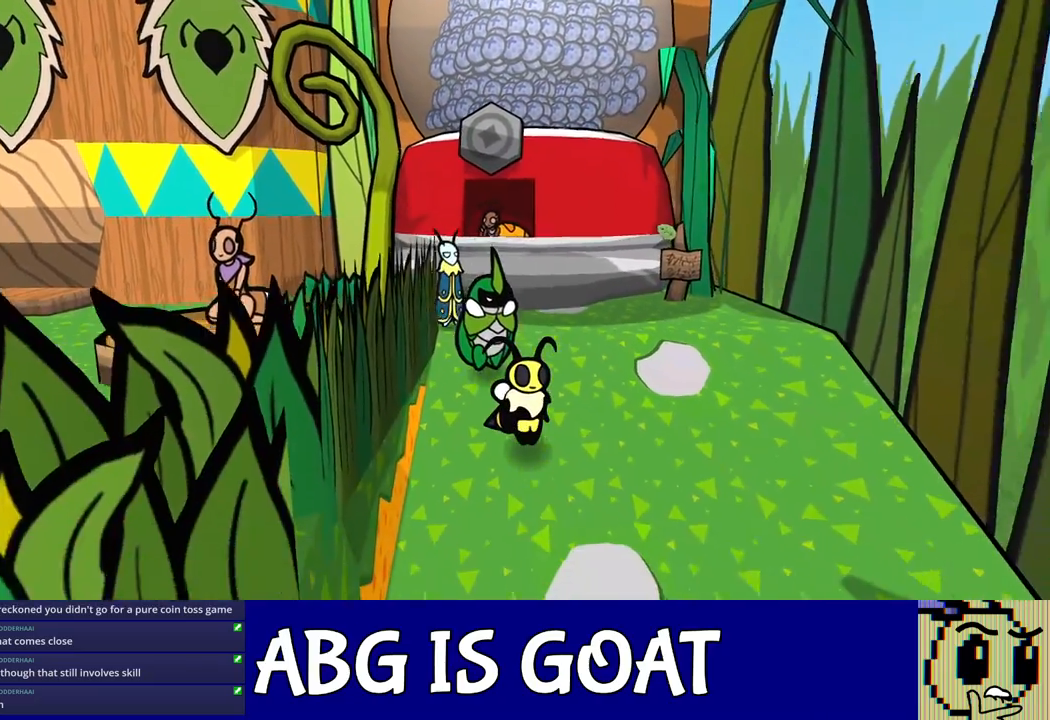
{"buttons": [], "left_stick": "down-right", "events": []}
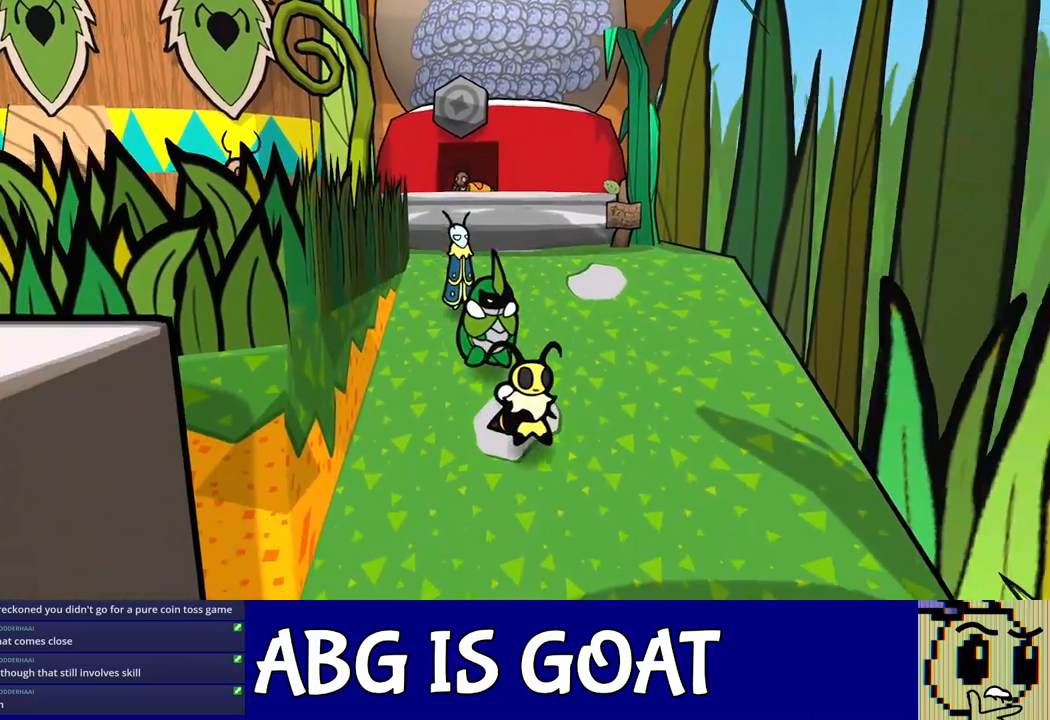
{"buttons": [], "left_stick": "down-right", "events": []}
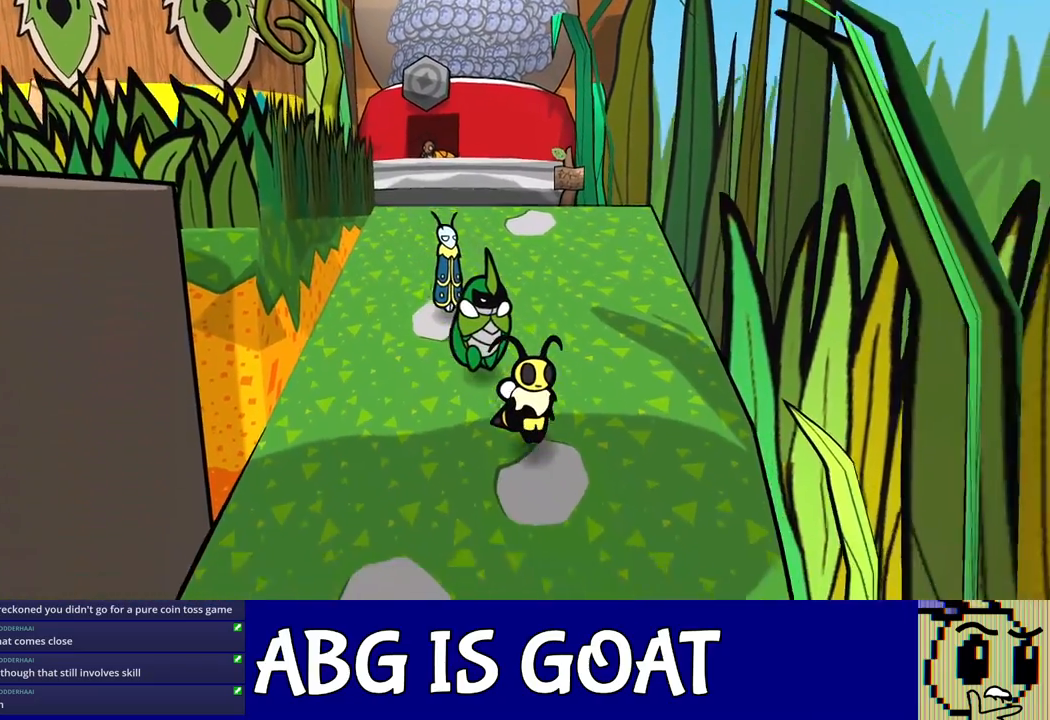
{"buttons": [], "left_stick": "down-right", "events": []}
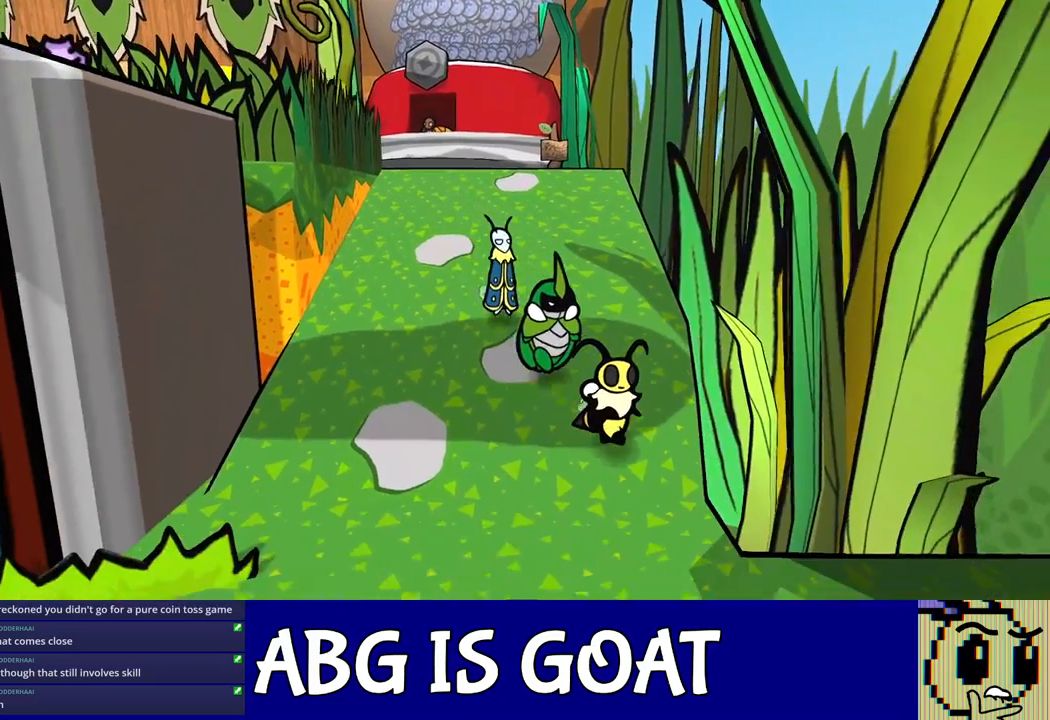
{"buttons": [], "left_stick": "down-right", "events": []}
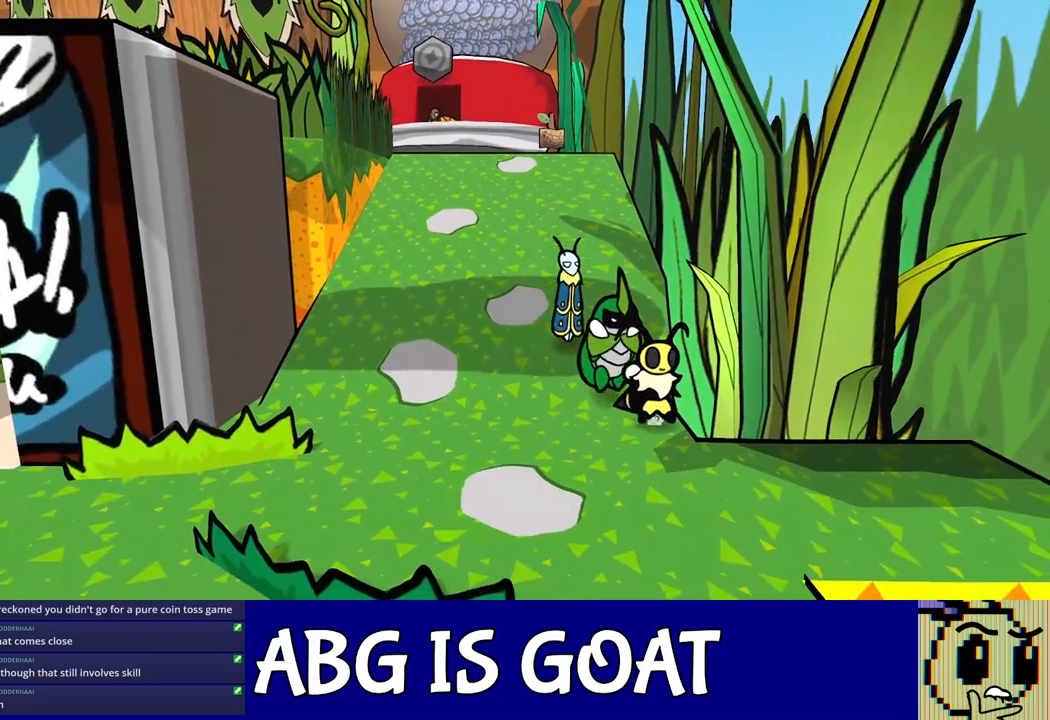
{"buttons": [], "left_stick": "down-right", "events": []}
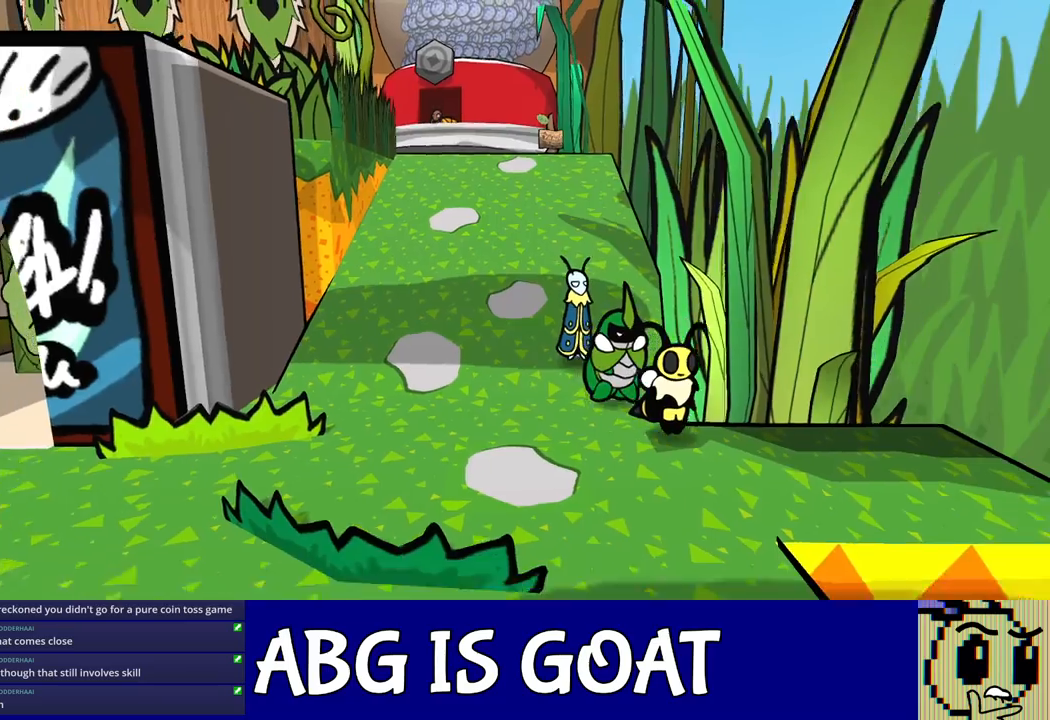
{"buttons": [], "left_stick": "down-right", "events": []}
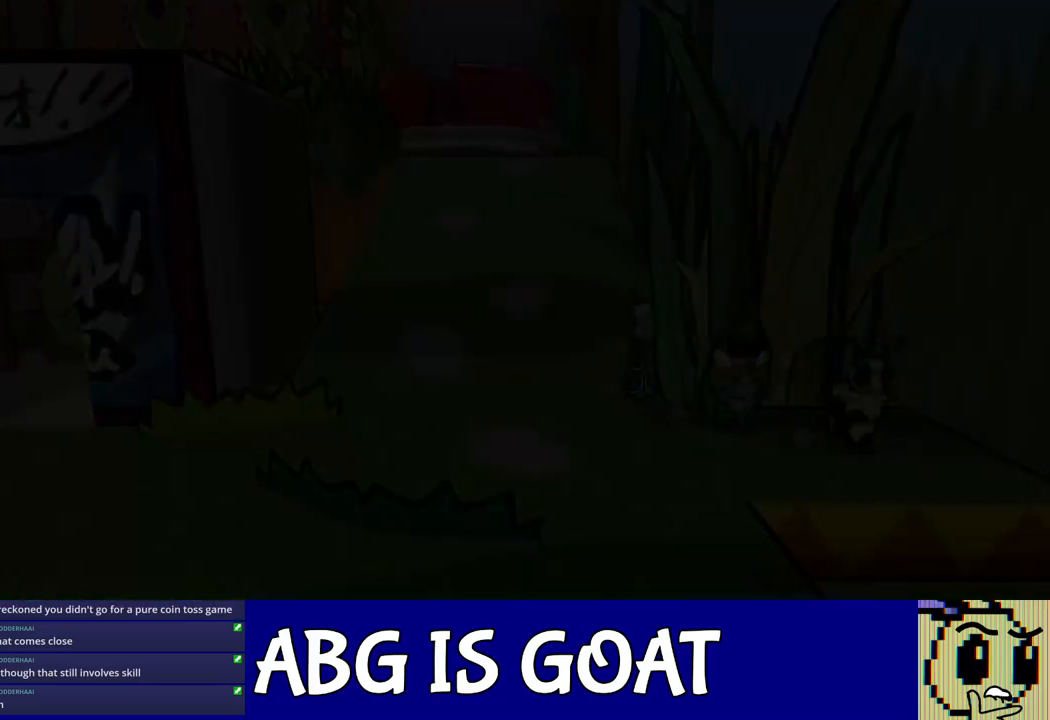
{"buttons": [], "left_stick": "right", "events": [[50, "left_stick", "center"], [350, "left_stick", "right"]]}
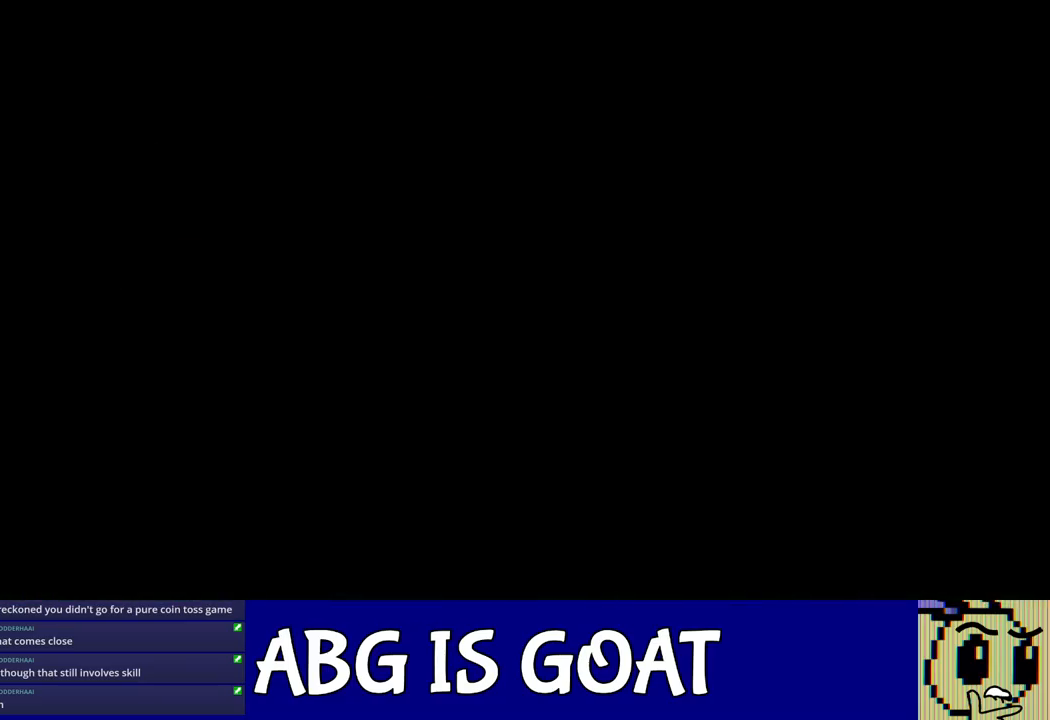
{"buttons": [], "left_stick": "right", "events": []}